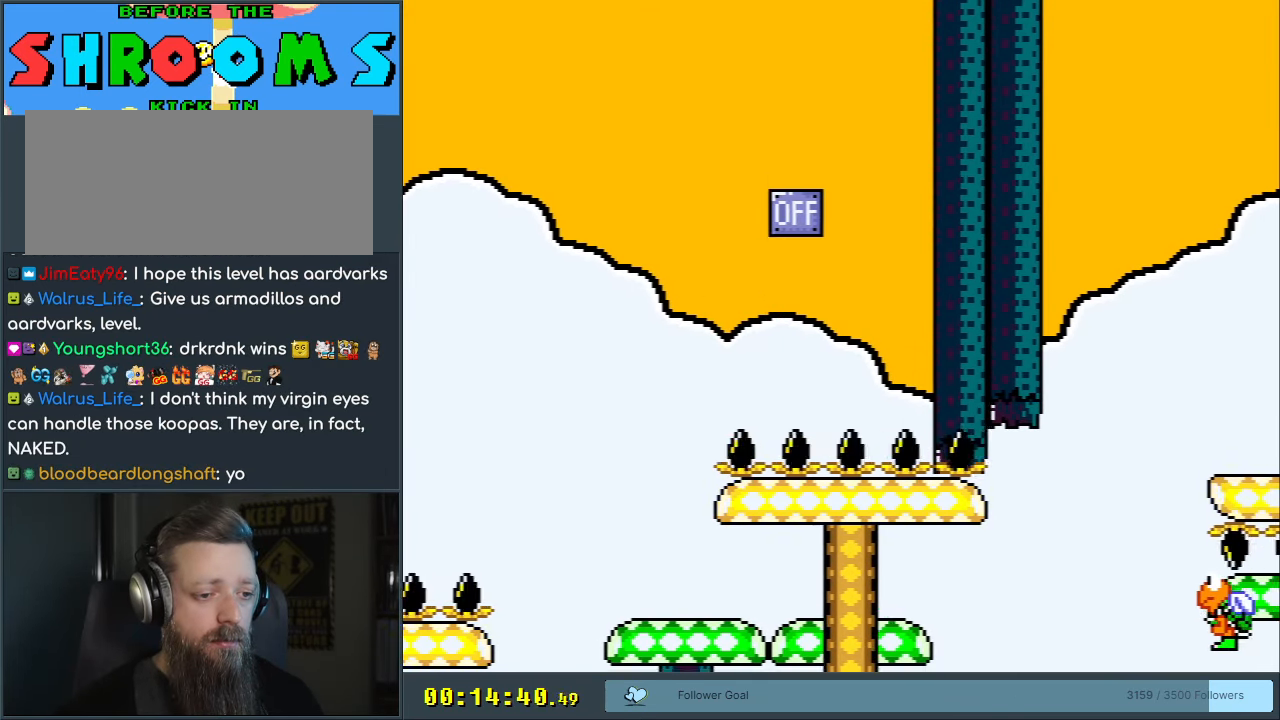
Gameplay with a controller (Nintendo layout); each line is a JSON object with the inputs held at the frame after it. "events" lists button and stick changes between this image and that frame as [ms after this image, input, new state], when the widget could be followed in between. Not read: L3 R3.
{"buttons": ["B", "Y", "DPAD_RIGHT"], "events": [[17, "DPAD_LEFT", "up"], [33, "DPAD_RIGHT", "down"], [33, "DPAD_UP", "up"]]}
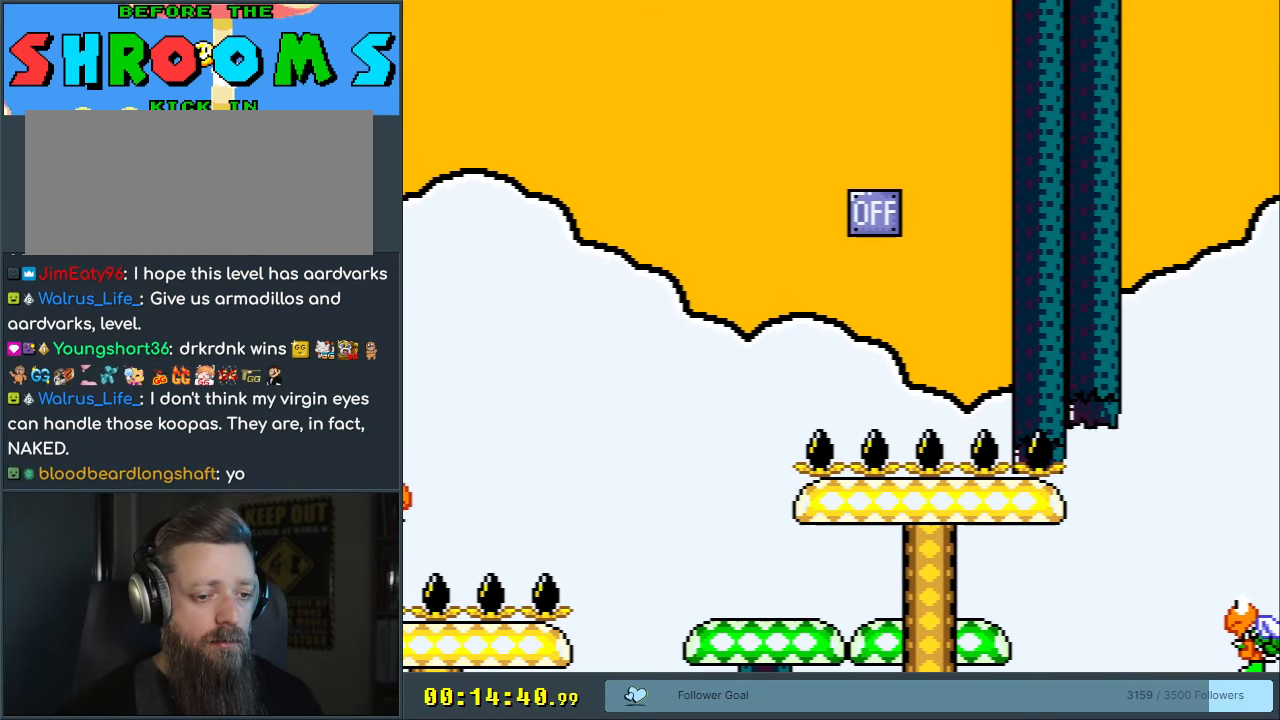
{"buttons": ["B", "Y"], "events": [[217, "DPAD_RIGHT", "up"], [333, "DPAD_LEFT", "down"], [450, "DPAD_LEFT", "up"]]}
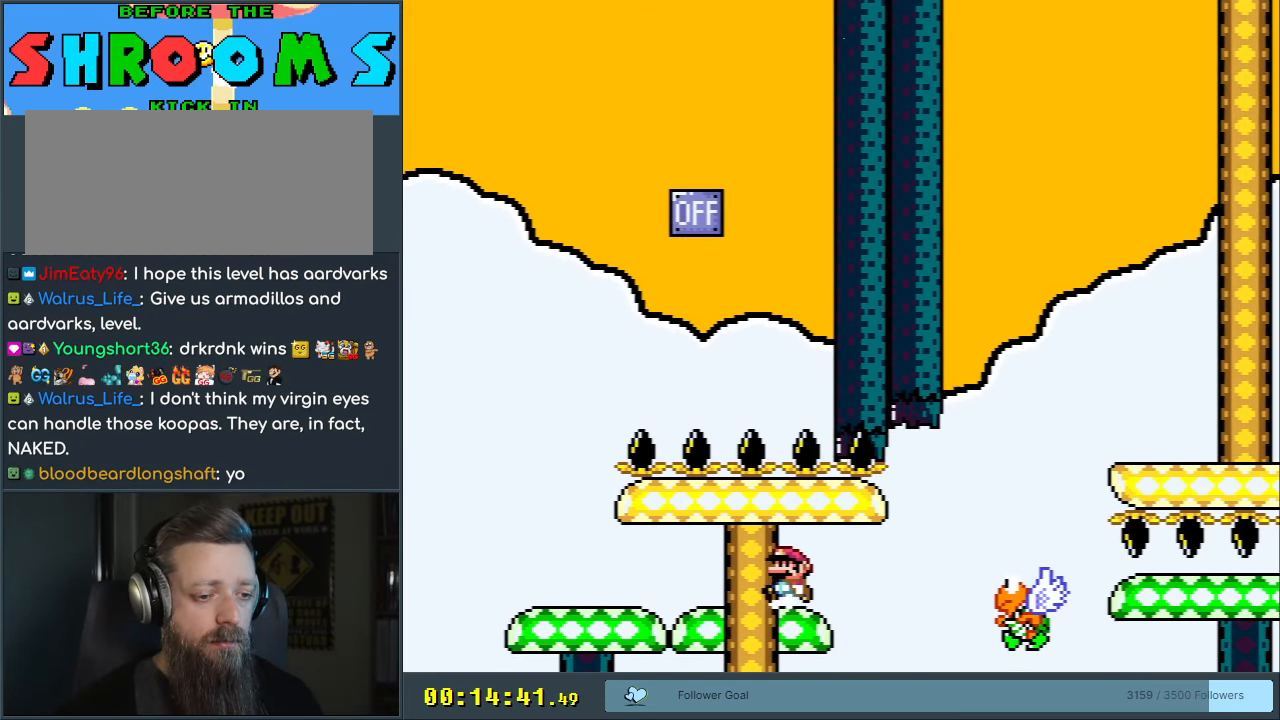
{"buttons": ["B", "Y"], "events": []}
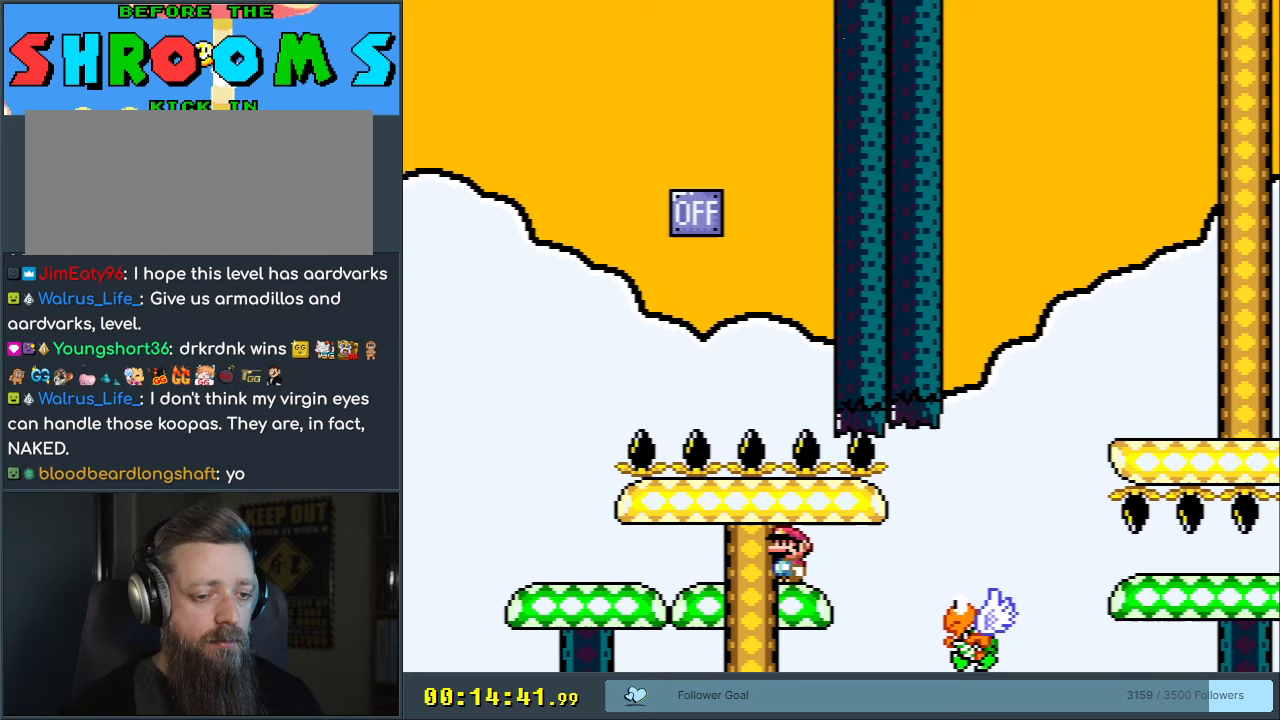
{"buttons": ["B", "Y", "DPAD_RIGHT"], "events": [[67, "DPAD_RIGHT", "down"]]}
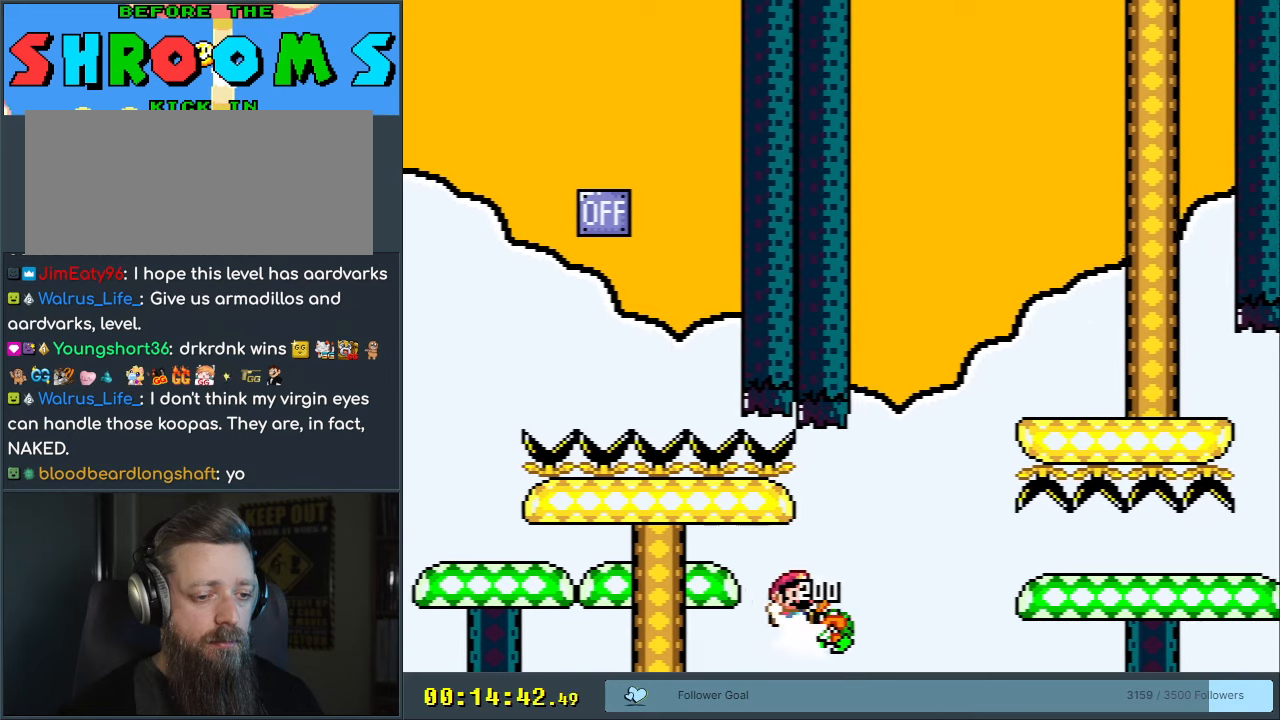
{"buttons": ["B", "Y", "DPAD_RIGHT"], "events": []}
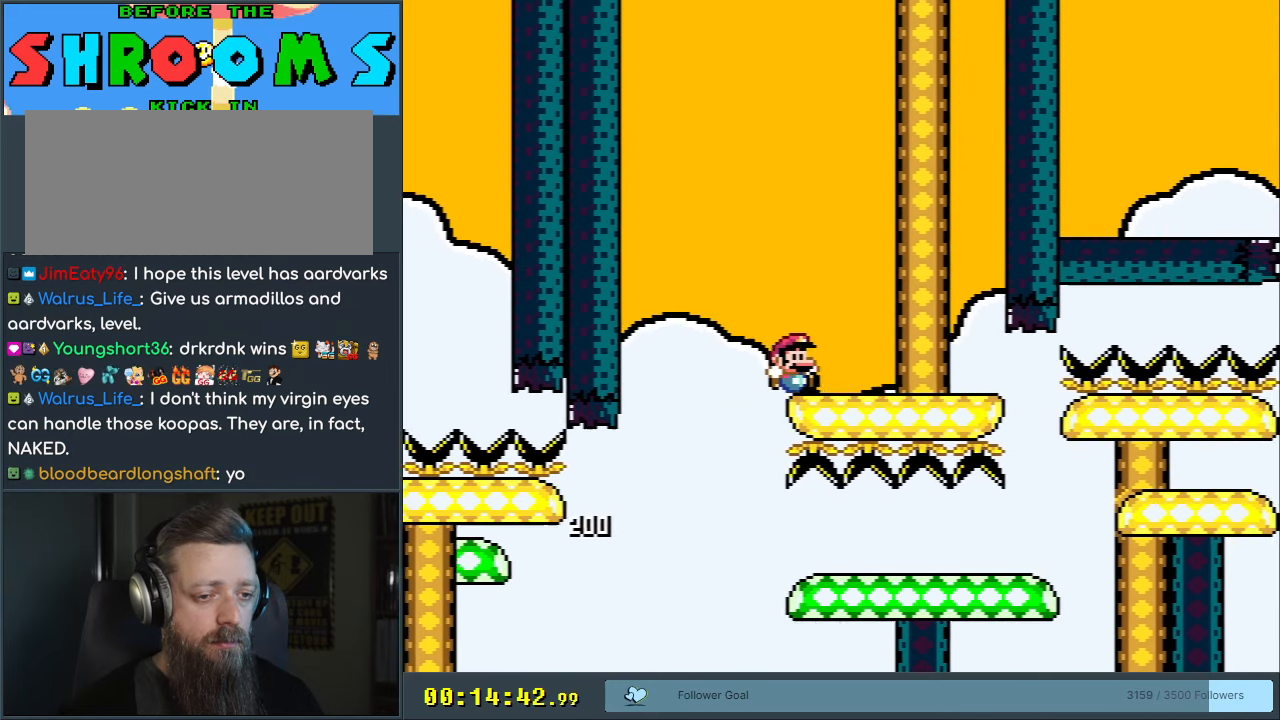
{"buttons": ["B", "Y"], "events": [[417, "DPAD_RIGHT", "up"]]}
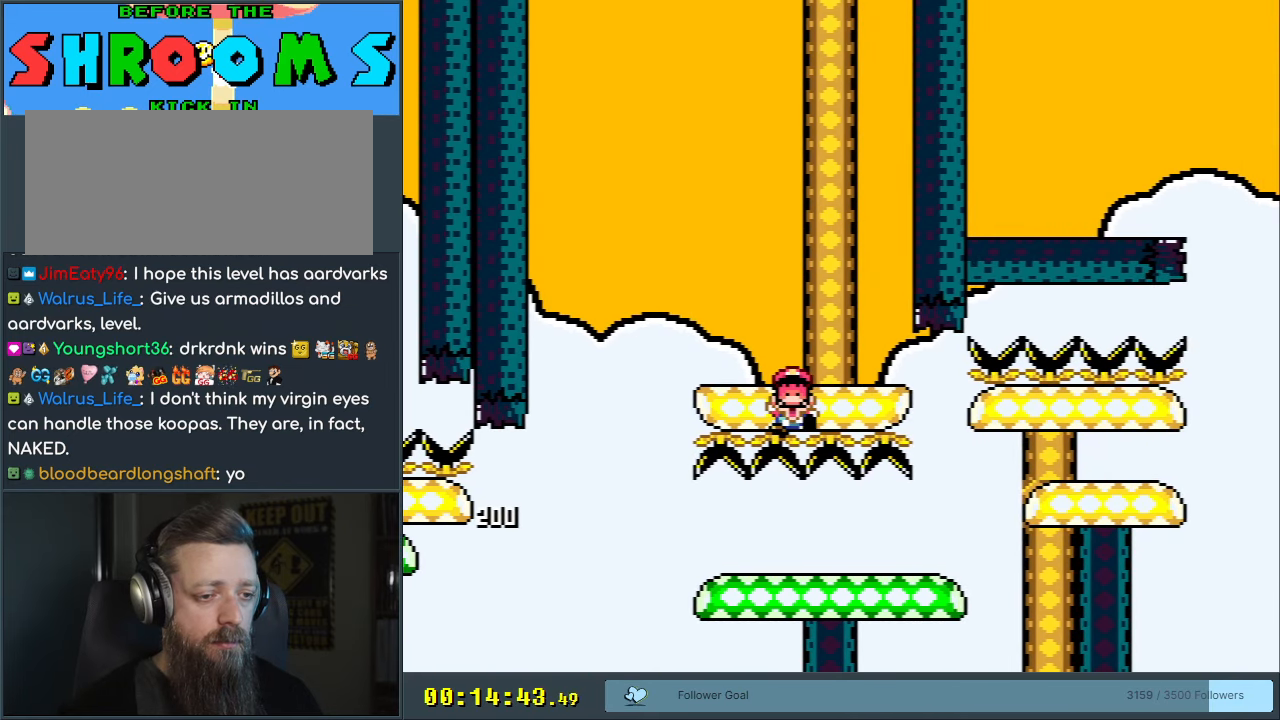
{"buttons": ["B", "Y"], "events": []}
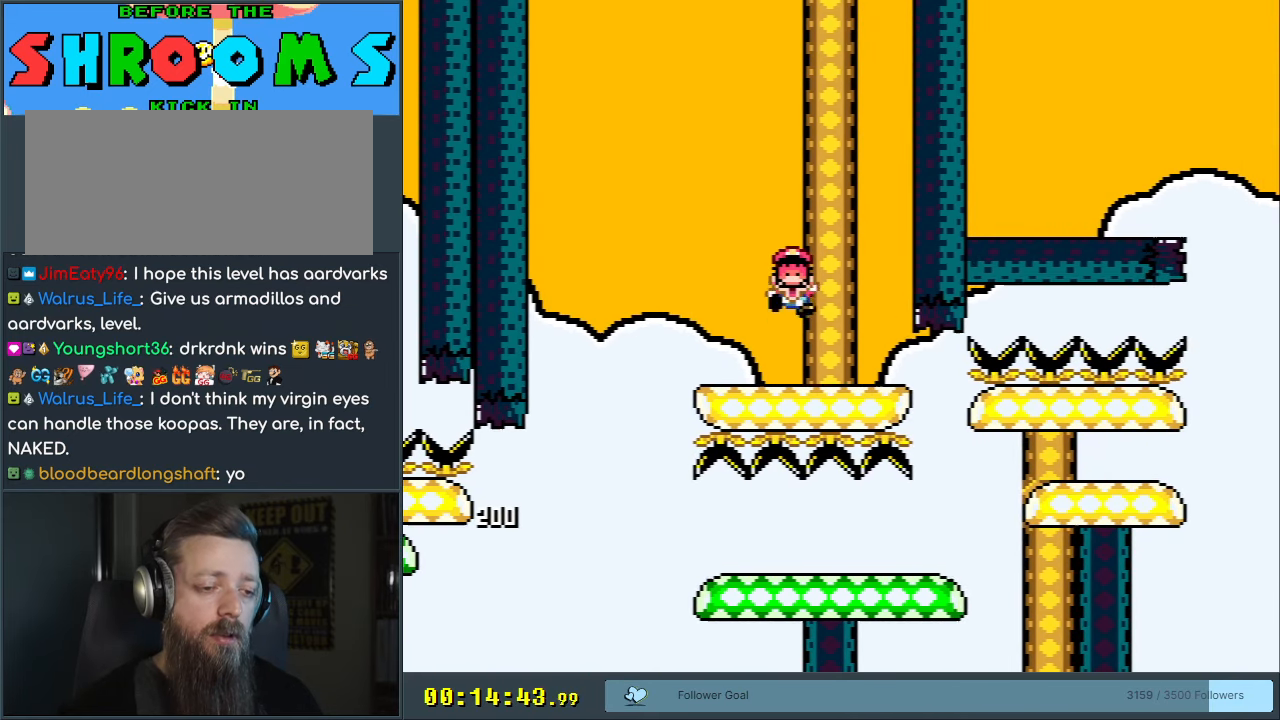
{"buttons": ["B", "Y"], "events": []}
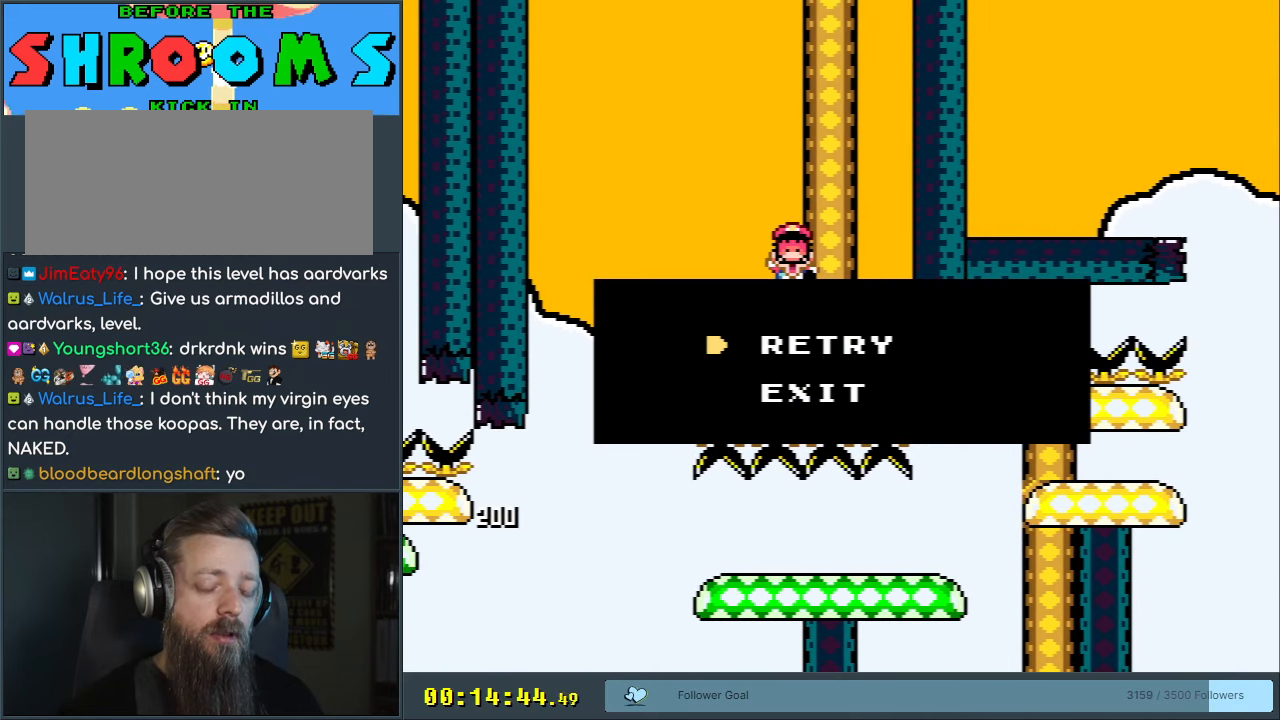
{"buttons": [], "events": [[67, "B", "up"], [117, "Y", "up"]]}
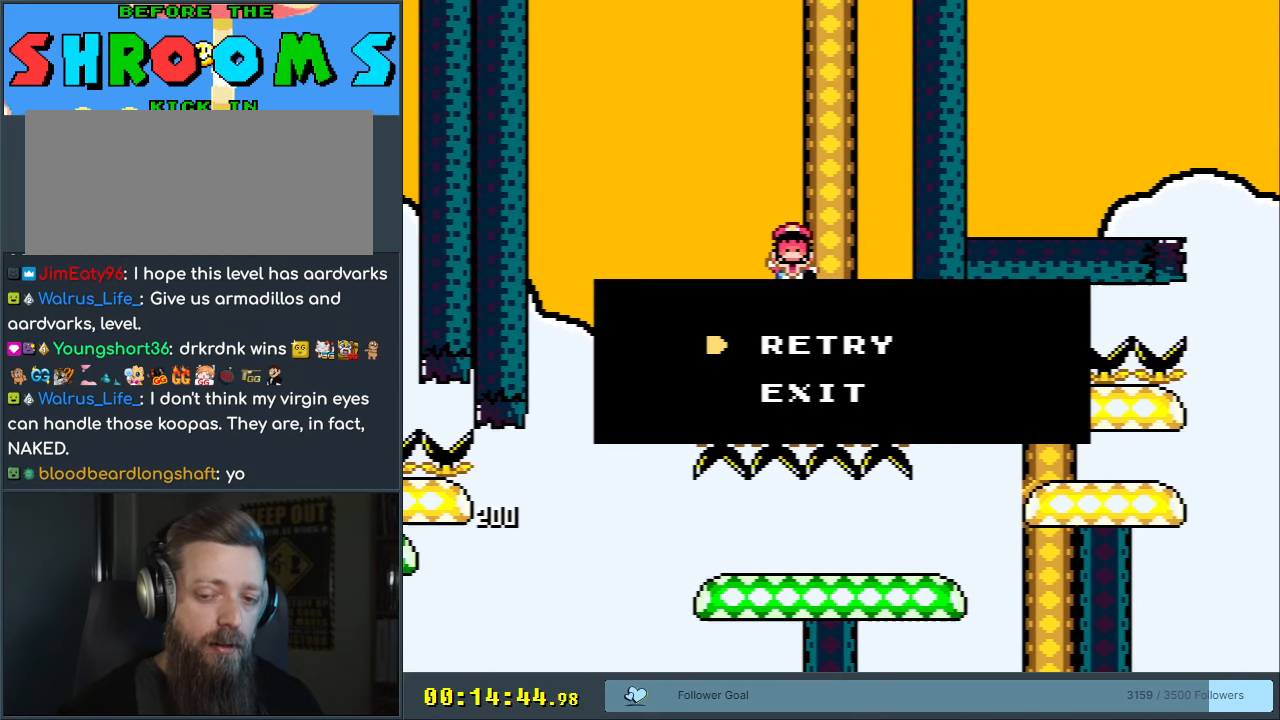
{"buttons": [], "events": []}
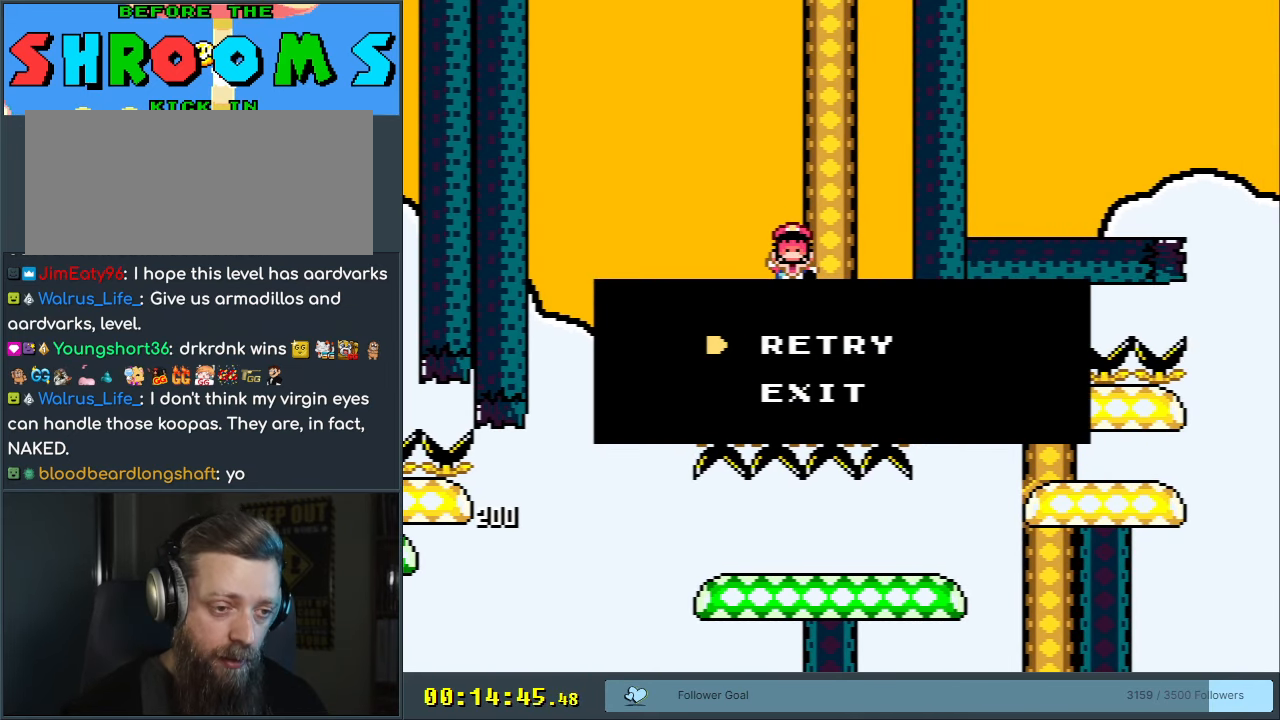
{"buttons": [], "events": [[50, "A", "down"], [167, "A", "up"], [267, "A", "down"], [400, "A", "up"]]}
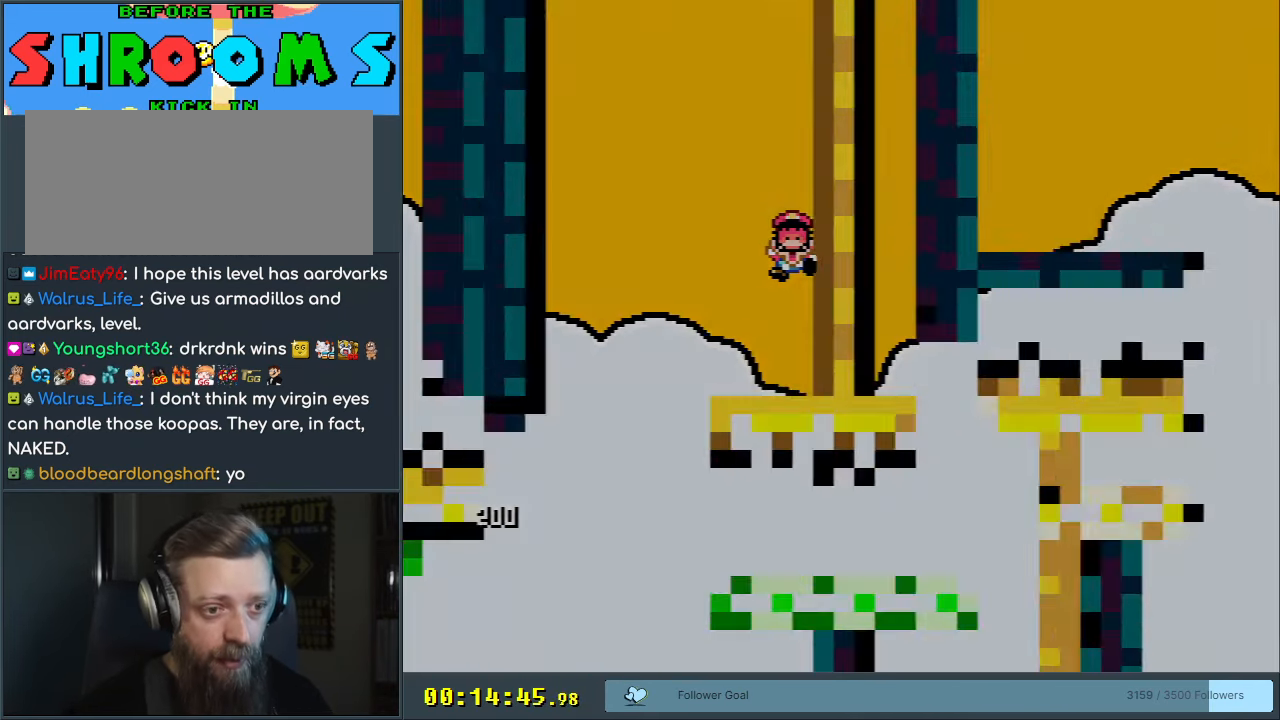
{"buttons": ["B"], "events": [[350, "B", "down"]]}
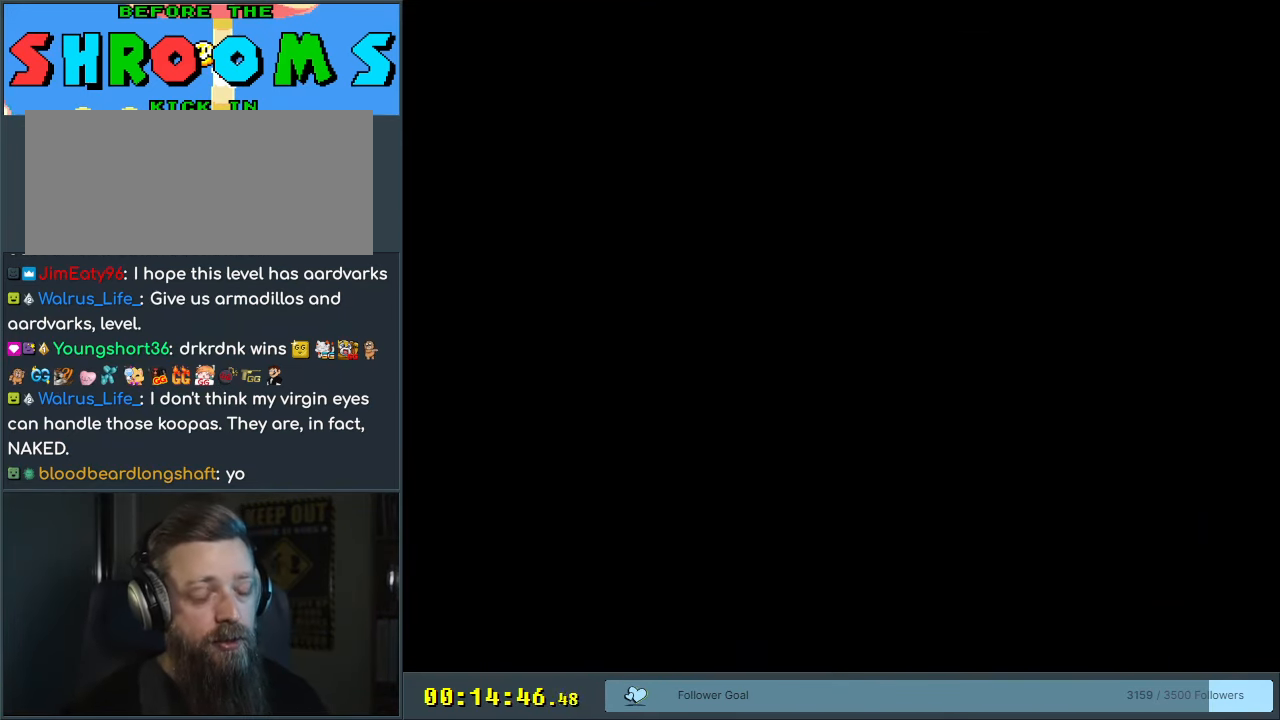
{"buttons": [], "events": [[33, "B", "up"]]}
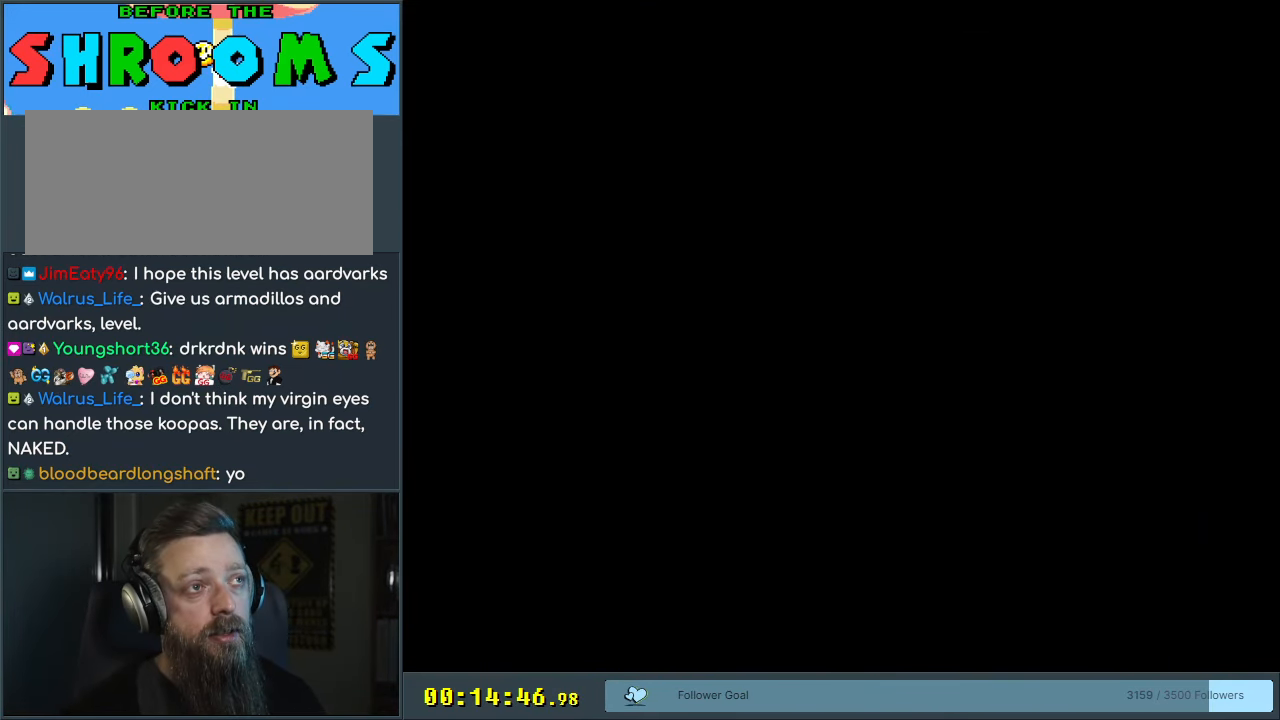
{"buttons": ["B", "Y", "DPAD_RIGHT"], "events": [[200, "B", "down"], [200, "DPAD_LEFT", "down"], [200, "Y", "down"], [250, "DPAD_LEFT", "up"], [250, "DPAD_RIGHT", "down"]]}
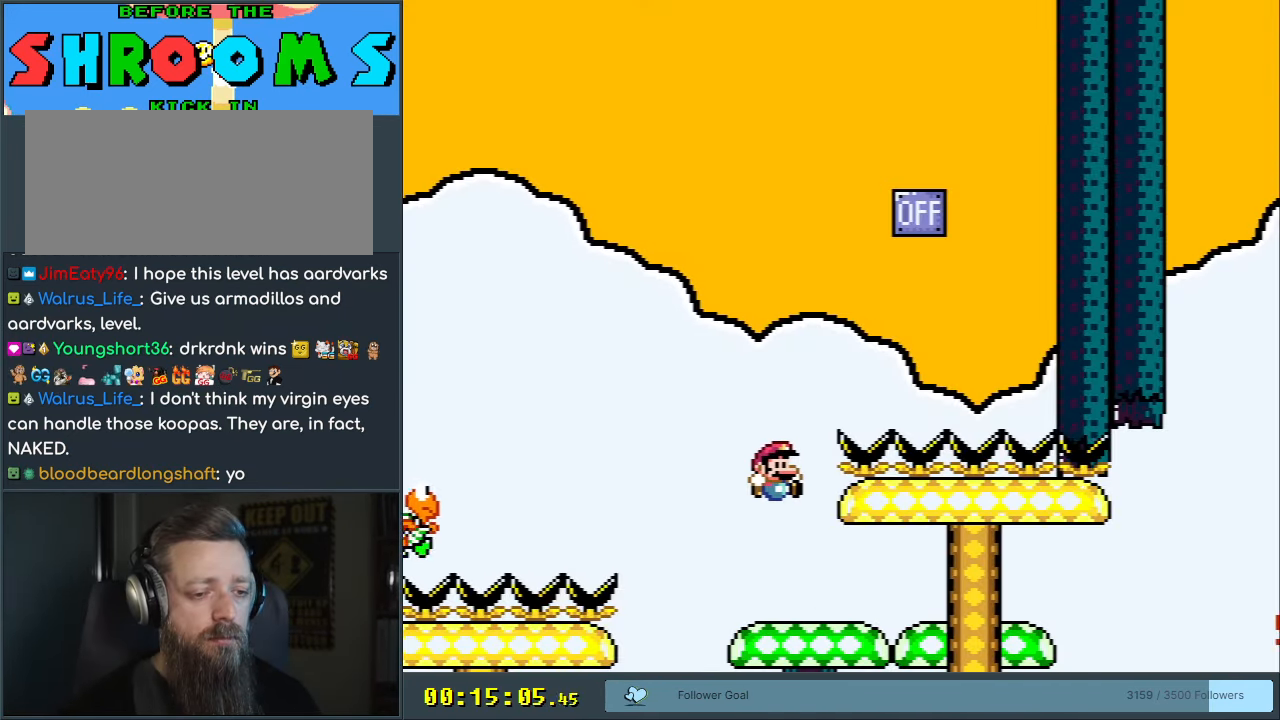
{"buttons": ["B", "Y"], "events": [[467, "DPAD_RIGHT", "up"]]}
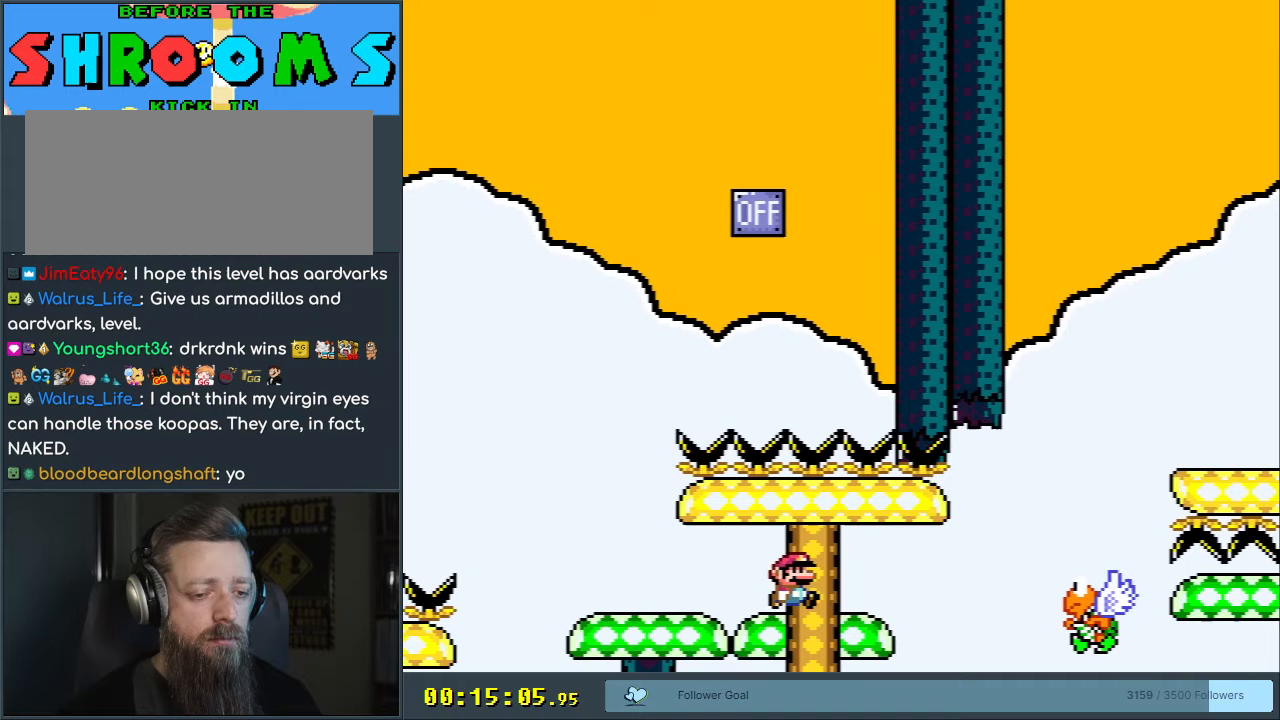
{"buttons": ["B", "Y"], "events": [[50, "DPAD_LEFT", "down"], [183, "DPAD_LEFT", "up"], [317, "DPAD_RIGHT", "down"], [367, "DPAD_RIGHT", "up"]]}
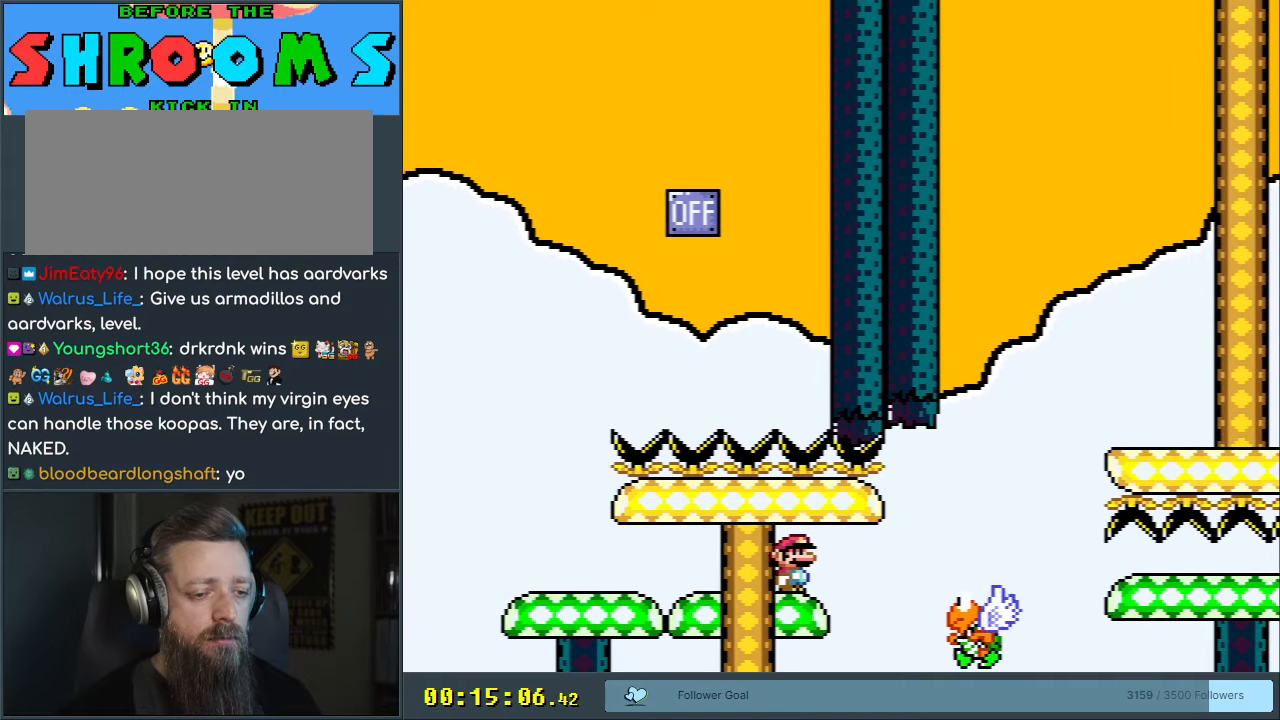
{"buttons": ["B", "Y", "DPAD_RIGHT"], "events": [[283, "DPAD_RIGHT", "down"]]}
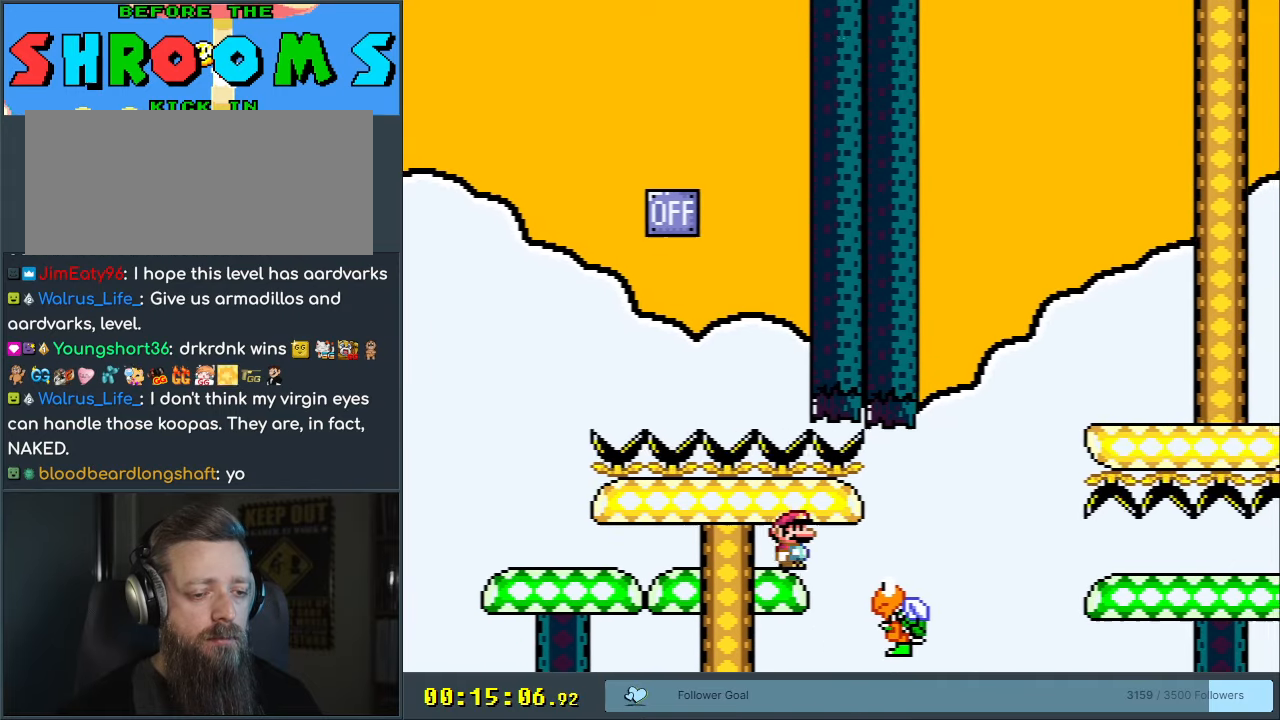
{"buttons": ["B", "Y", "DPAD_LEFT"], "events": [[350, "B", "up"], [400, "DPAD_RIGHT", "up"], [450, "B", "down"], [467, "DPAD_LEFT", "down"]]}
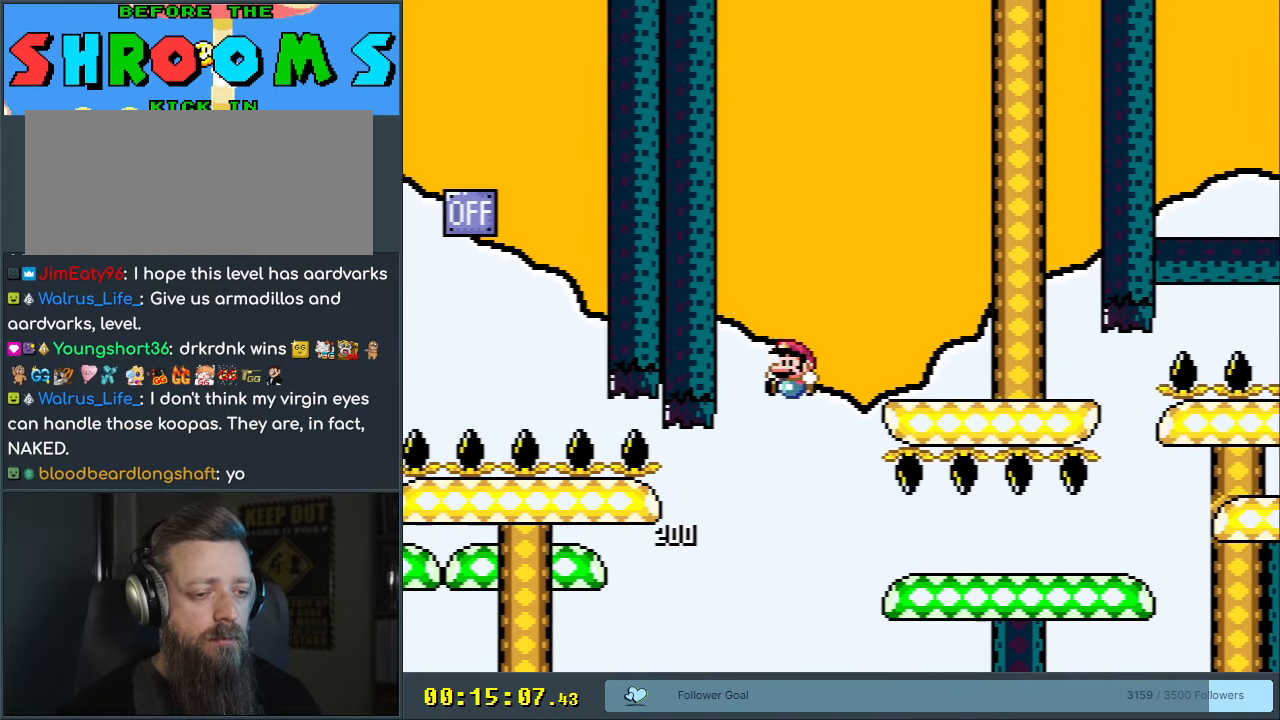
{"buttons": ["B", "Y", "DPAD_RIGHT"], "events": [[67, "DPAD_LEFT", "up"], [83, "DPAD_RIGHT", "down"], [250, "DPAD_RIGHT", "up"], [283, "DPAD_RIGHT", "down"]]}
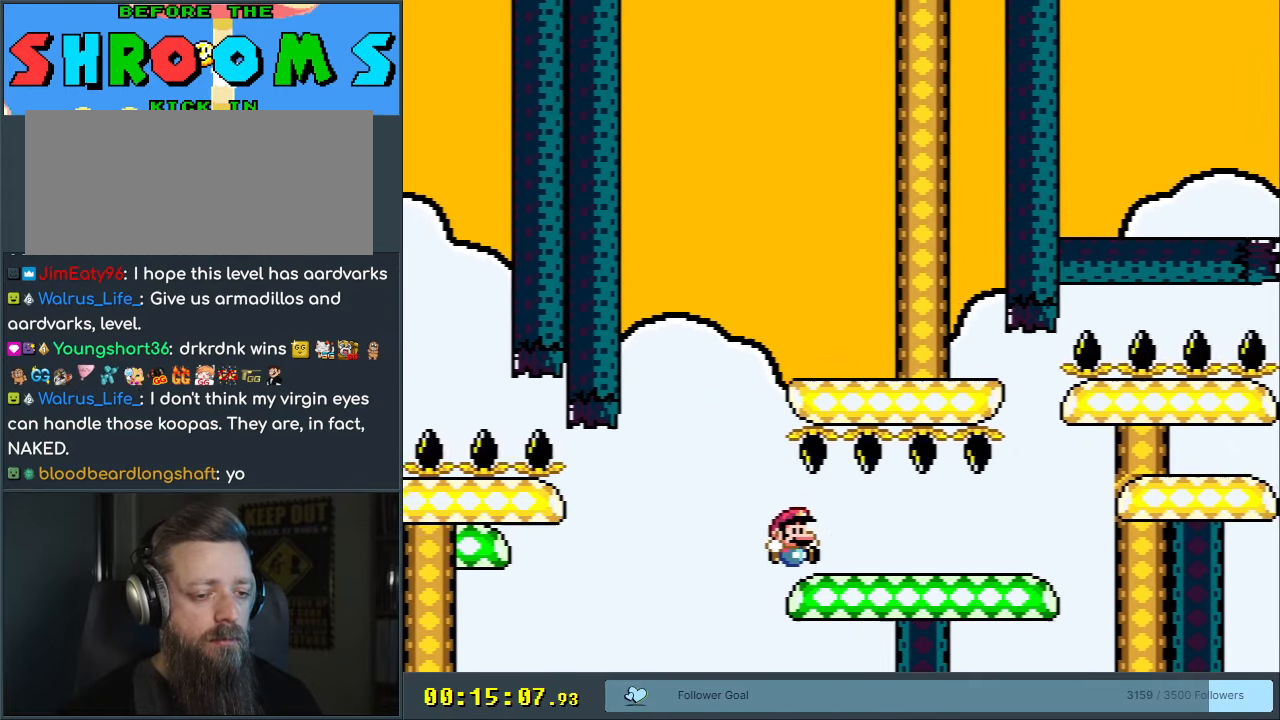
{"buttons": ["A", "X", "DPAD_RIGHT"], "events": [[183, "X", "down"], [200, "B", "up"], [200, "Y", "up"], [450, "A", "down"]]}
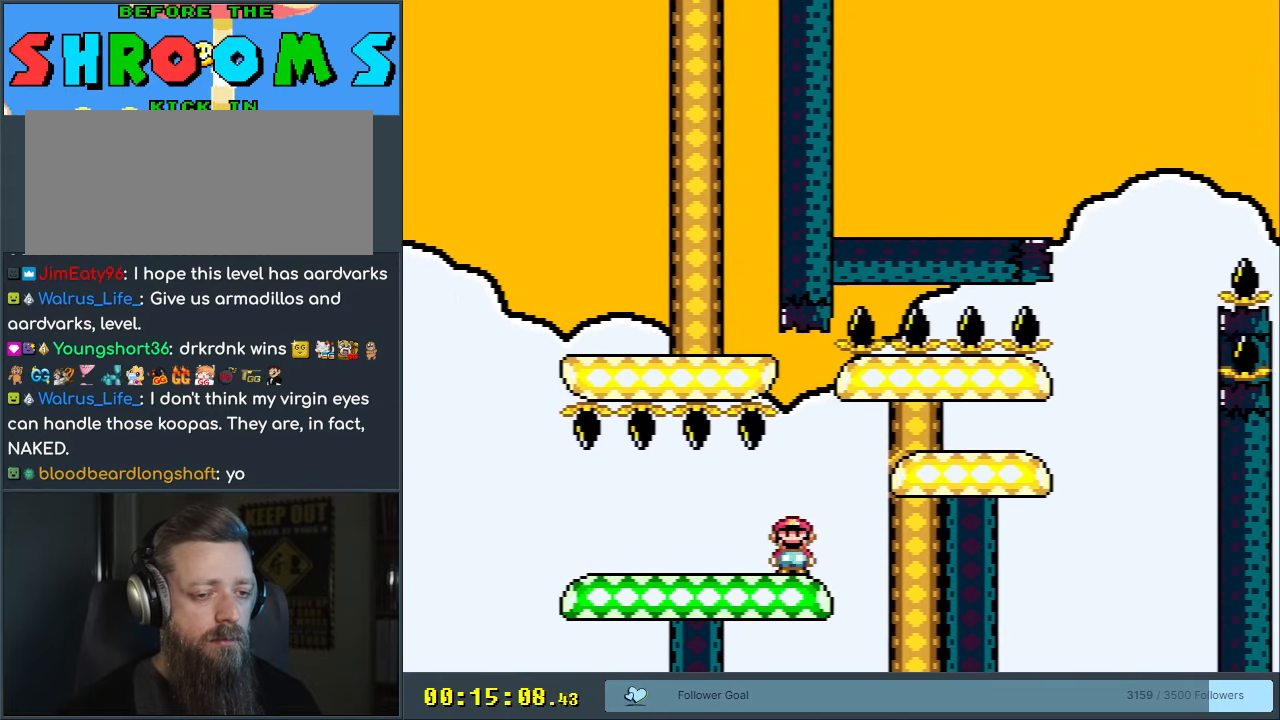
{"buttons": ["Y", "DPAD_RIGHT"], "events": [[33, "A", "up"], [250, "X", "up"], [267, "Y", "down"]]}
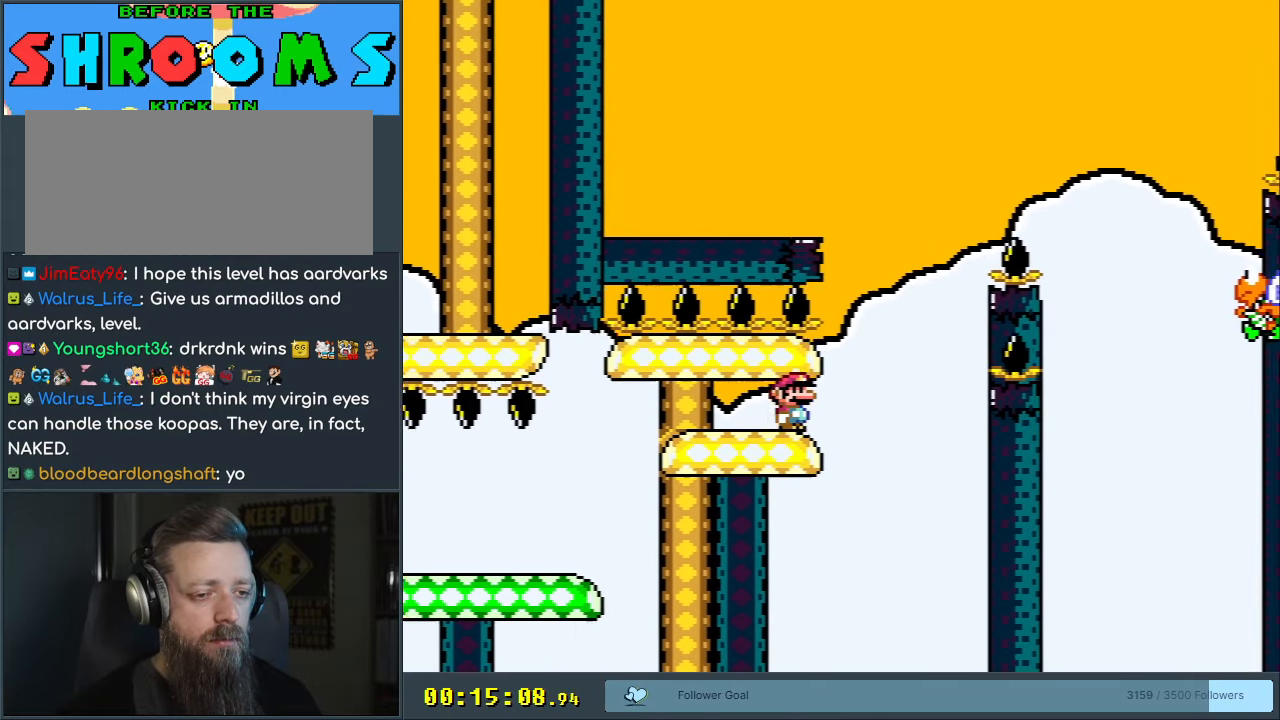
{"buttons": ["B", "Y", "DPAD_LEFT"], "events": [[17, "B", "down"], [67, "DPAD_RIGHT", "up"], [117, "DPAD_LEFT", "down"]]}
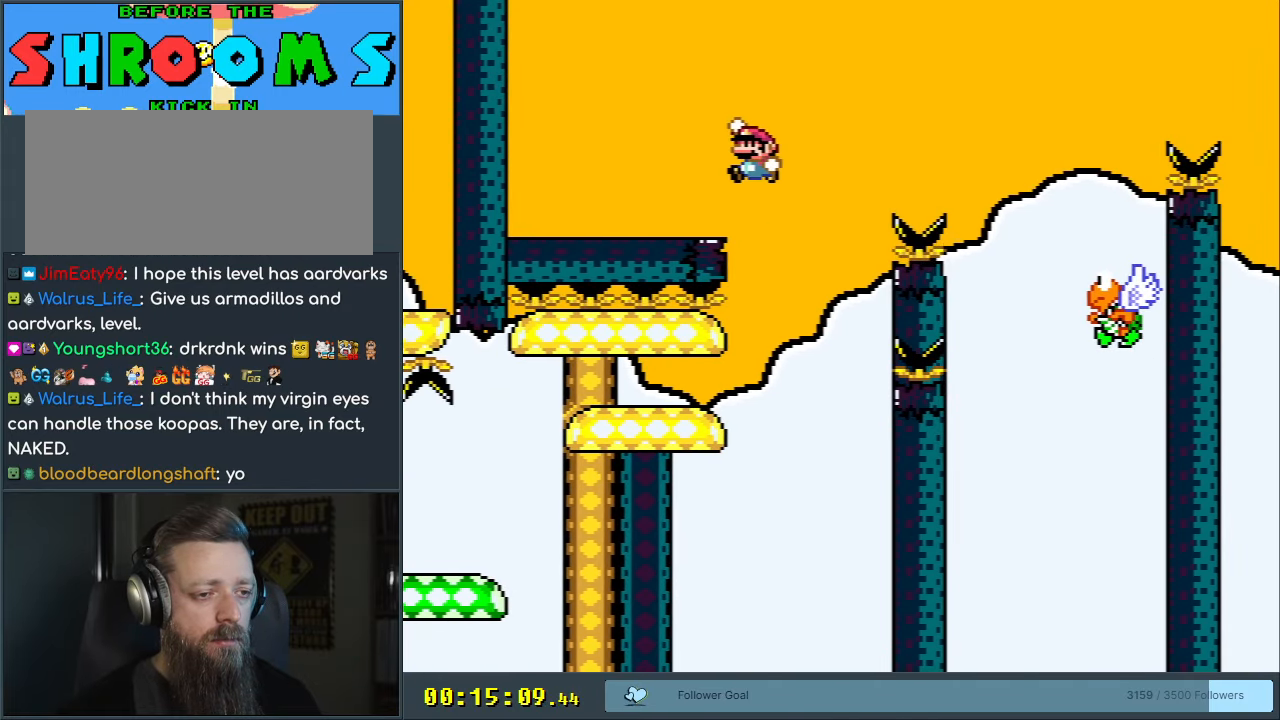
{"buttons": ["B", "Y", "DPAD_RIGHT"], "events": [[17, "DPAD_LEFT", "up"], [50, "B", "up"], [50, "DPAD_RIGHT", "down"], [250, "B", "down"]]}
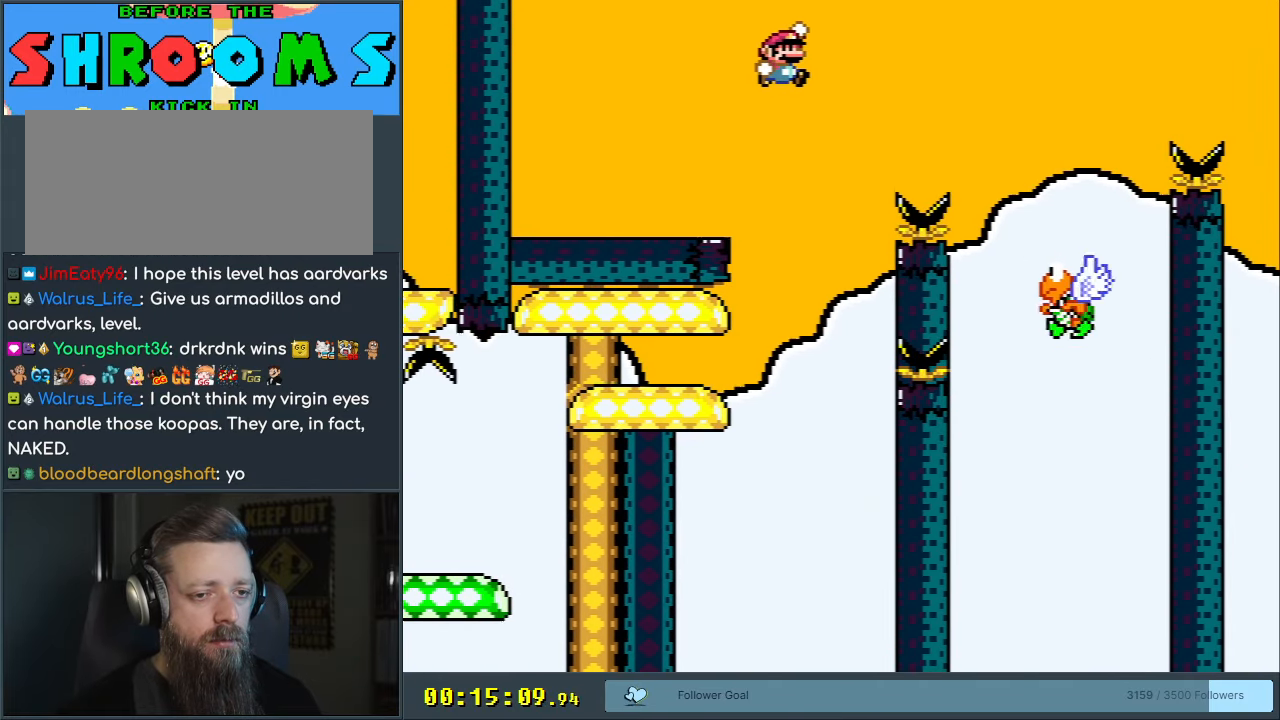
{"buttons": ["Y", "DPAD_LEFT"], "events": [[317, "B", "up"], [400, "DPAD_RIGHT", "up"], [450, "DPAD_LEFT", "down"]]}
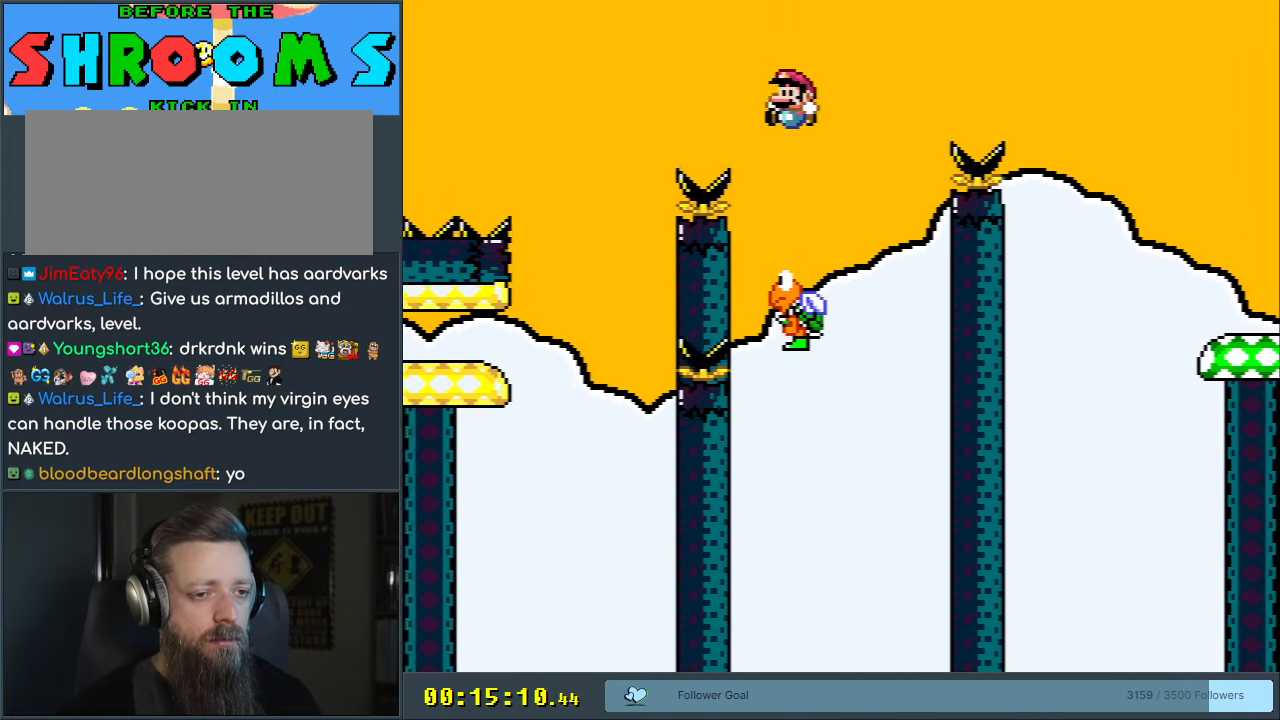
{"buttons": ["B", "Y", "DPAD_RIGHT"], "events": [[83, "B", "down"], [83, "DPAD_LEFT", "up"], [83, "DPAD_UP", "down"], [100, "DPAD_RIGHT", "down"], [100, "DPAD_UP", "up"]]}
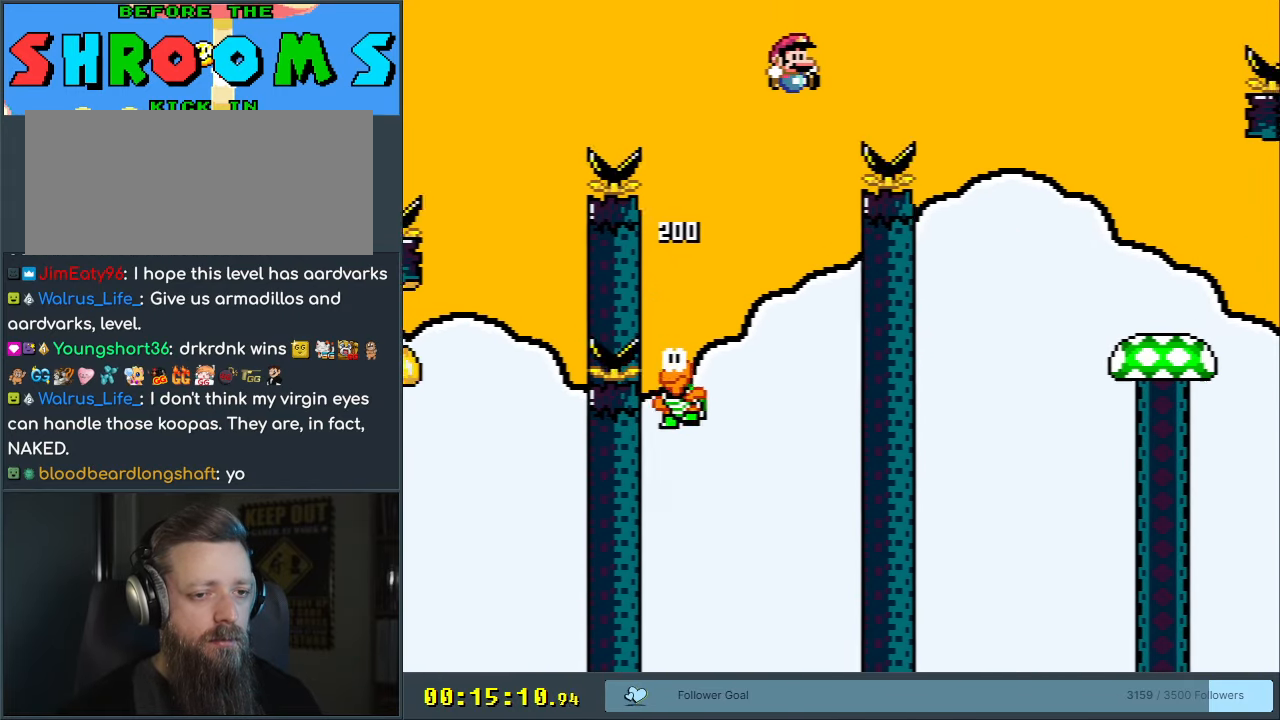
{"buttons": ["B", "Y", "DPAD_RIGHT"], "events": []}
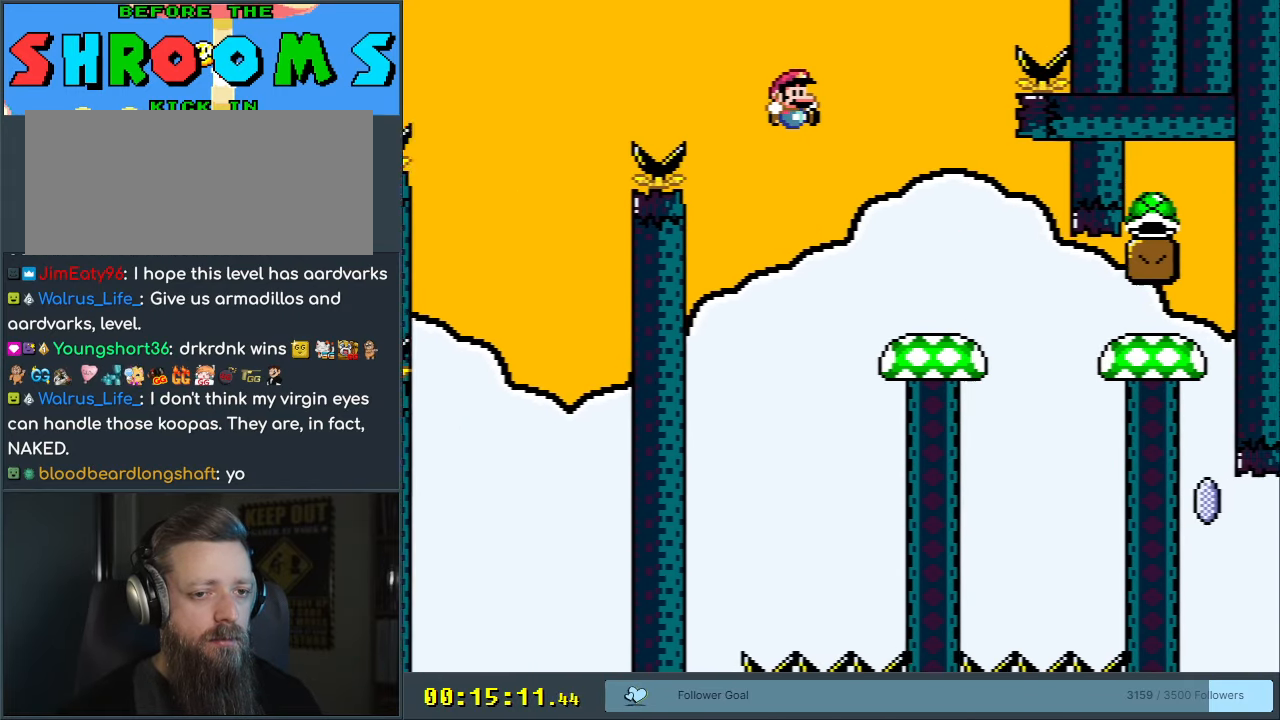
{"buttons": ["Y"], "events": [[83, "DPAD_RIGHT", "up"], [167, "B", "up"], [183, "DPAD_LEFT", "down"], [300, "DPAD_LEFT", "up"]]}
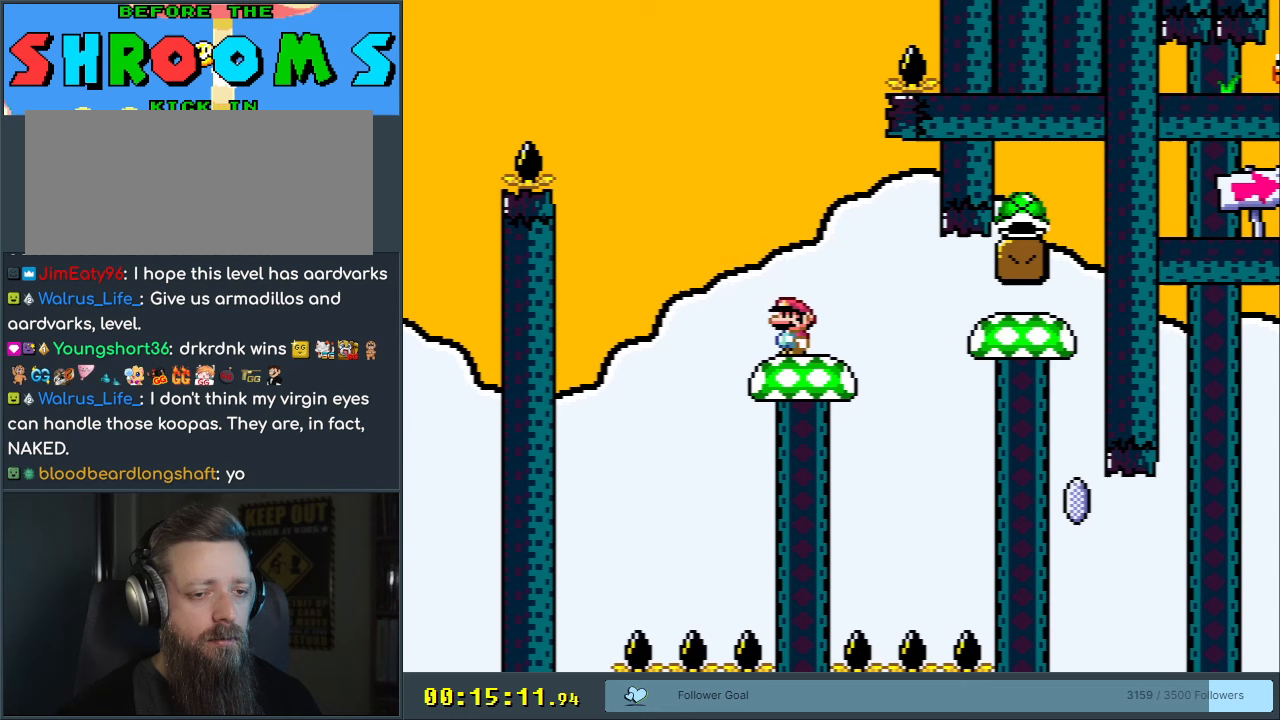
{"buttons": ["Y"], "events": [[17, "Y", "up"], [67, "X", "down"], [267, "X", "up"], [333, "Y", "down"]]}
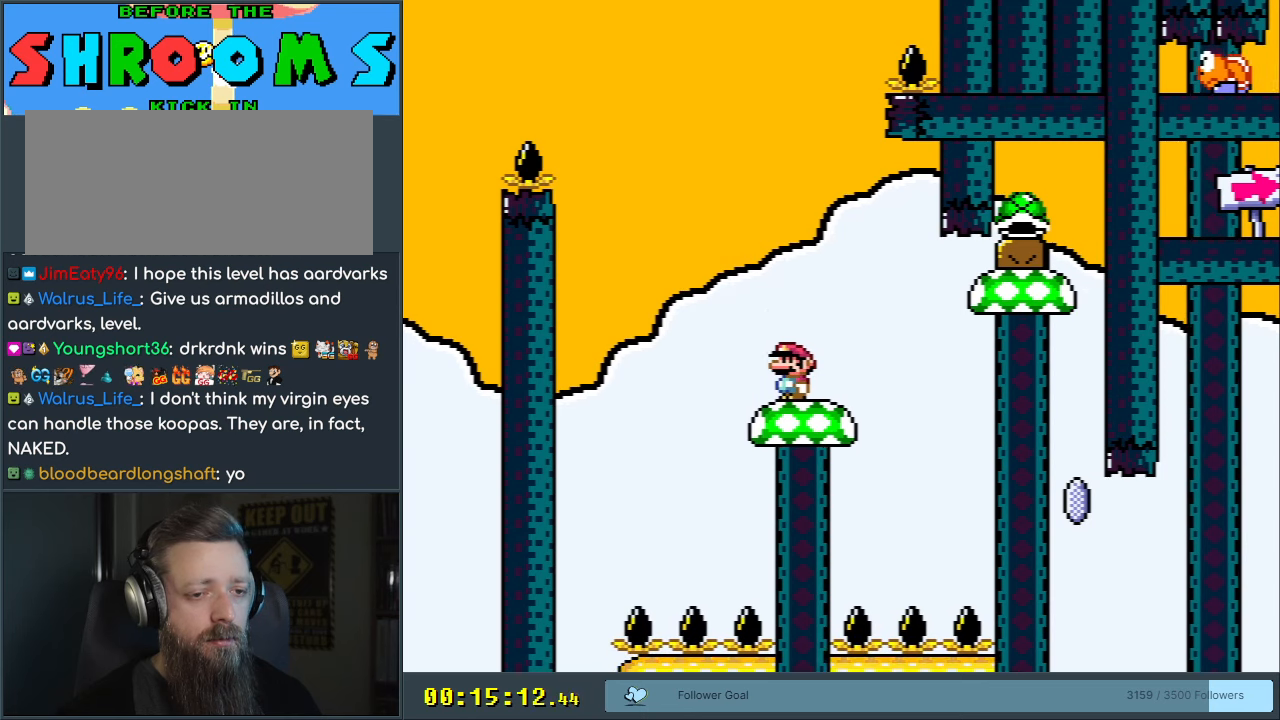
{"buttons": ["Y", "DPAD_RIGHT"], "events": [[283, "DPAD_RIGHT", "down"]]}